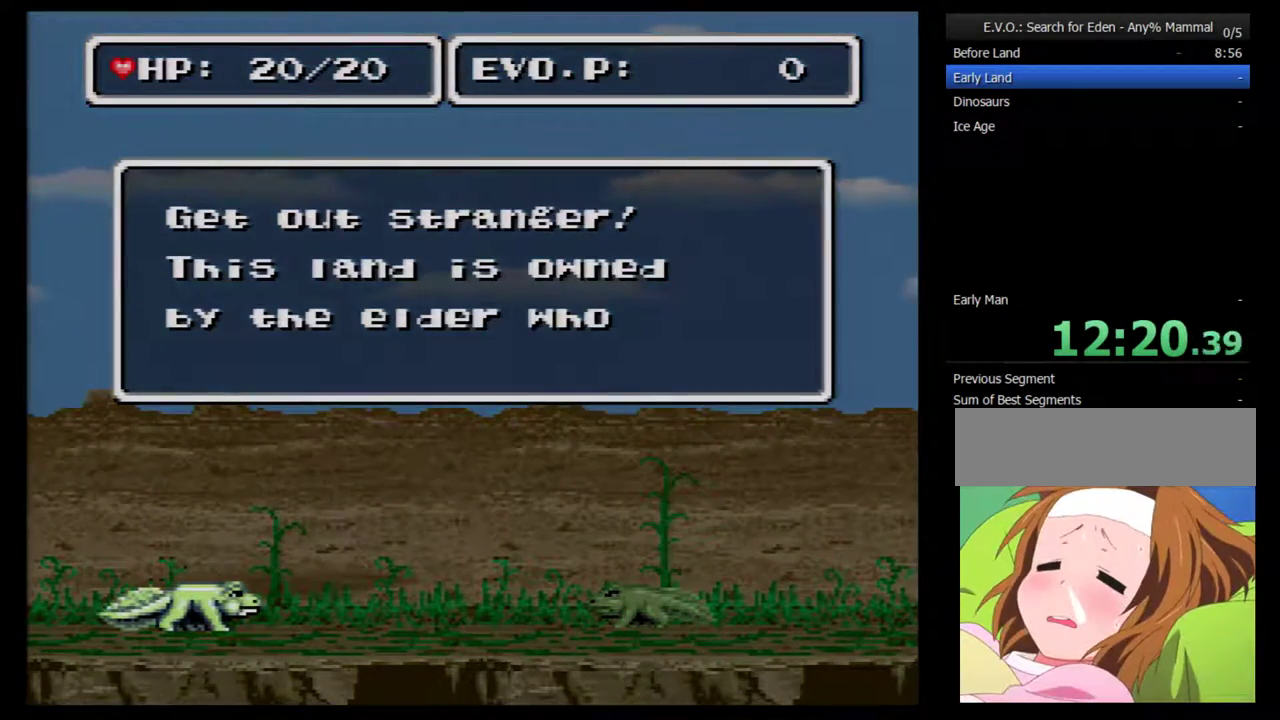
Gameplay with a controller (Nintendo layout); each line is a JSON object with the inputs held at the frame after it. "events" lists button and stick changes between this image and that frame as [ms after this image, input, new state], when the widget could be followed in between. Not read: L3 R3.
{"buttons": ["B"], "events": [[33, "B", "up"], [33, "DPAD_RIGHT", "up"], [67, "B", "down"], [117, "DPAD_RIGHT", "down"], [150, "B", "up"], [183, "DPAD_RIGHT", "up"], [217, "B", "down"], [250, "DPAD_RIGHT", "down"], [317, "B", "up"], [333, "DPAD_RIGHT", "up"], [367, "B", "down"], [433, "DPAD_RIGHT", "down"], [467, "B", "up"], [500, "B", "down"], [500, "DPAD_RIGHT", "up"]]}
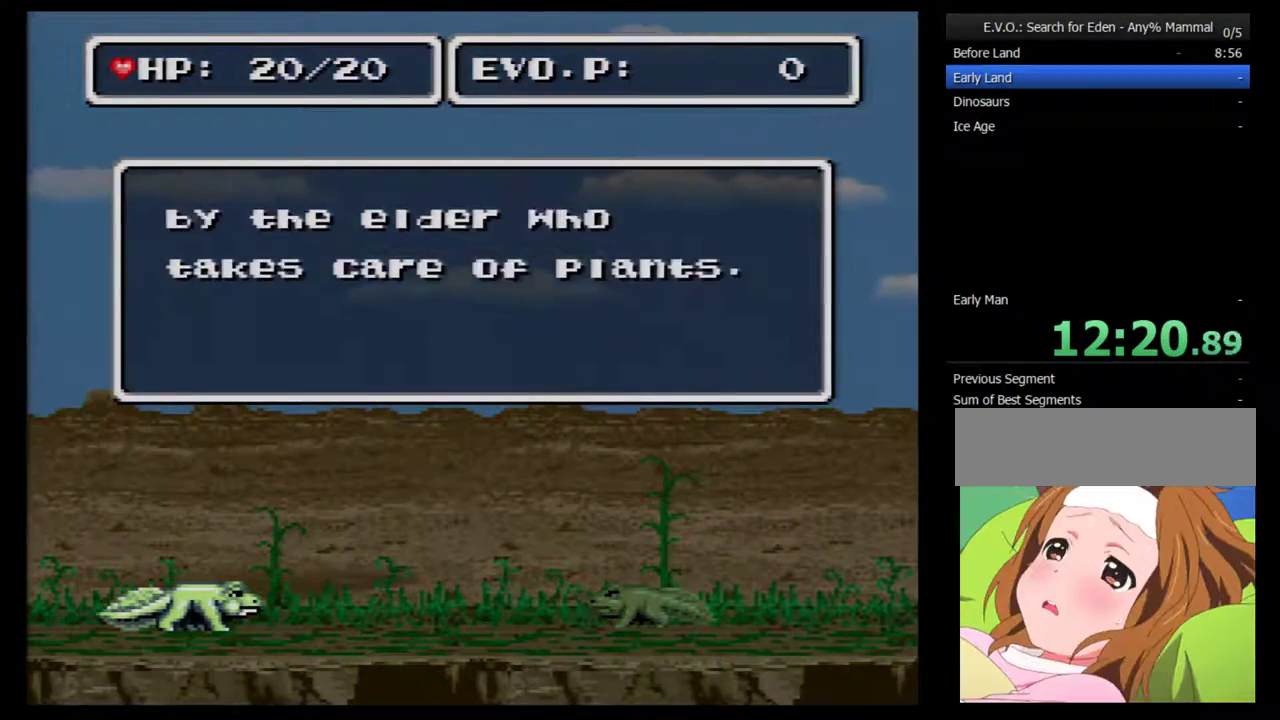
{"buttons": [], "events": [[33, "DPAD_RIGHT", "down"], [67, "B", "up"], [150, "B", "down"], [150, "DPAD_RIGHT", "up"], [217, "B", "up"], [217, "DPAD_RIGHT", "down"], [283, "B", "down"], [317, "DPAD_RIGHT", "up"], [367, "B", "up"], [367, "DPAD_RIGHT", "down"], [467, "DPAD_RIGHT", "up"]]}
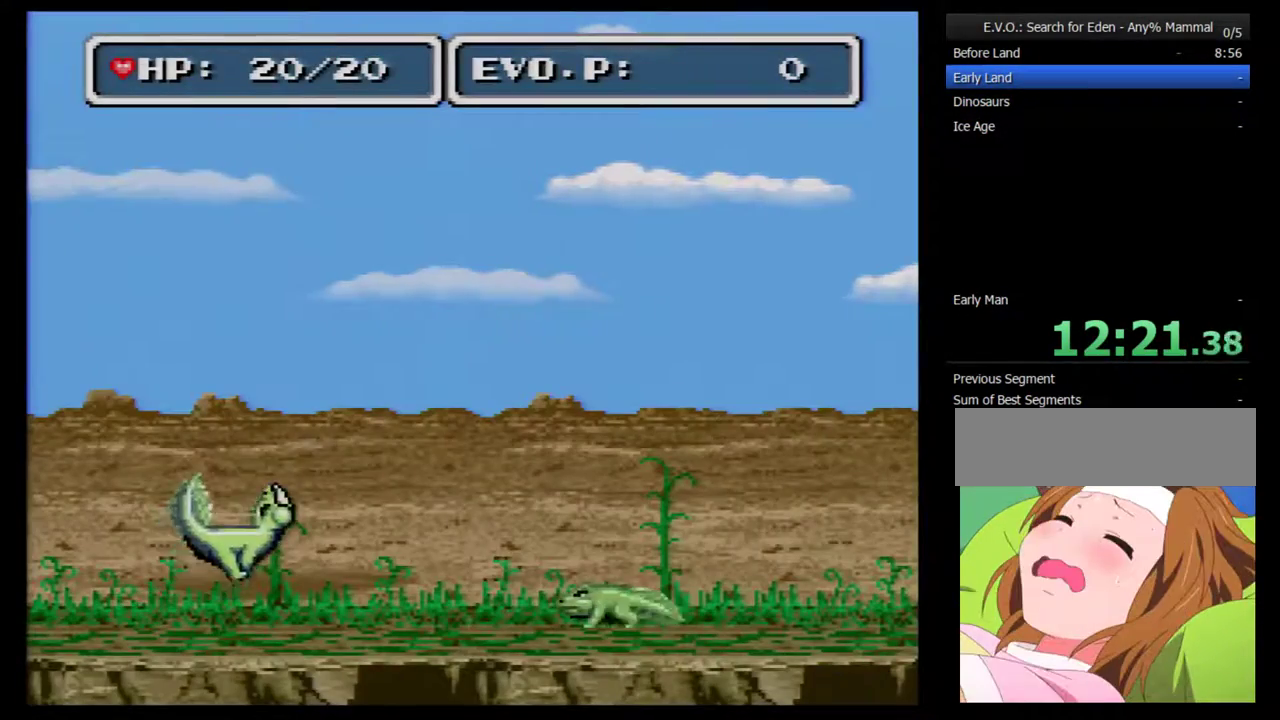
{"buttons": [], "events": [[33, "DPAD_RIGHT", "down"], [250, "B", "down"], [433, "B", "up"], [433, "DPAD_RIGHT", "up"]]}
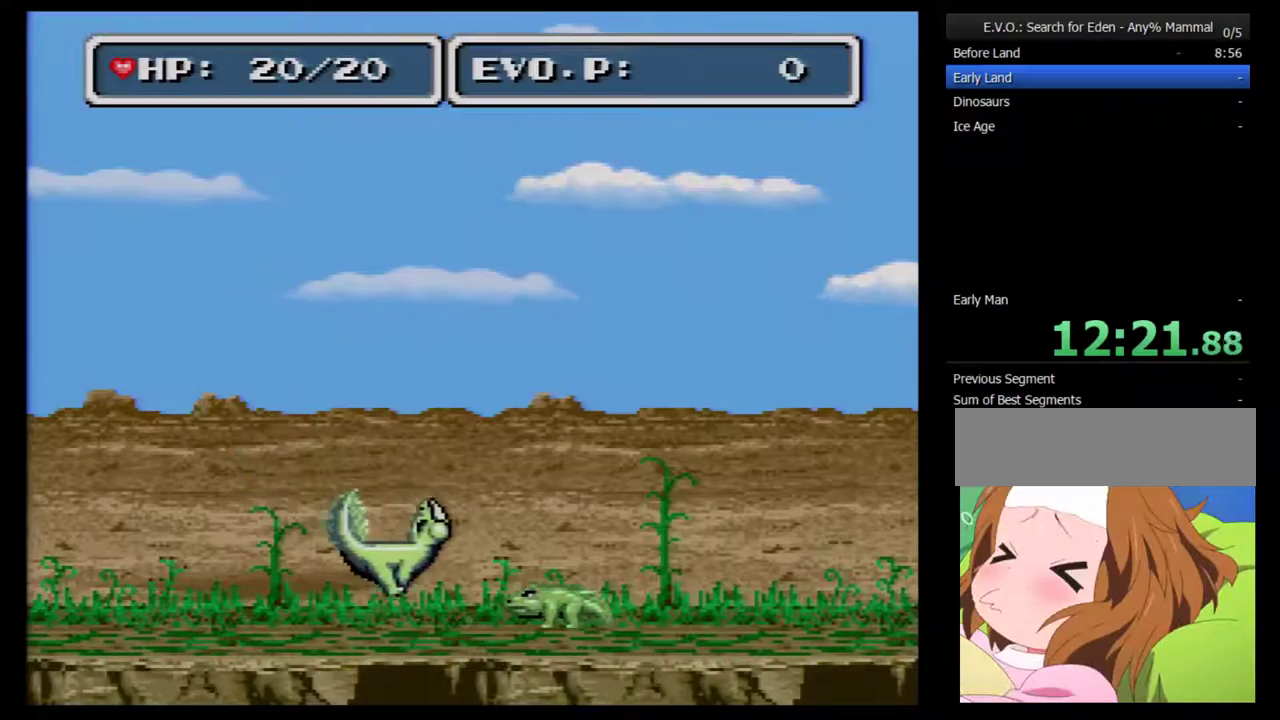
{"buttons": ["B", "DPAD_RIGHT"], "events": [[33, "DPAD_LEFT", "down"], [217, "B", "down"], [400, "DPAD_LEFT", "up"], [400, "DPAD_RIGHT", "down"]]}
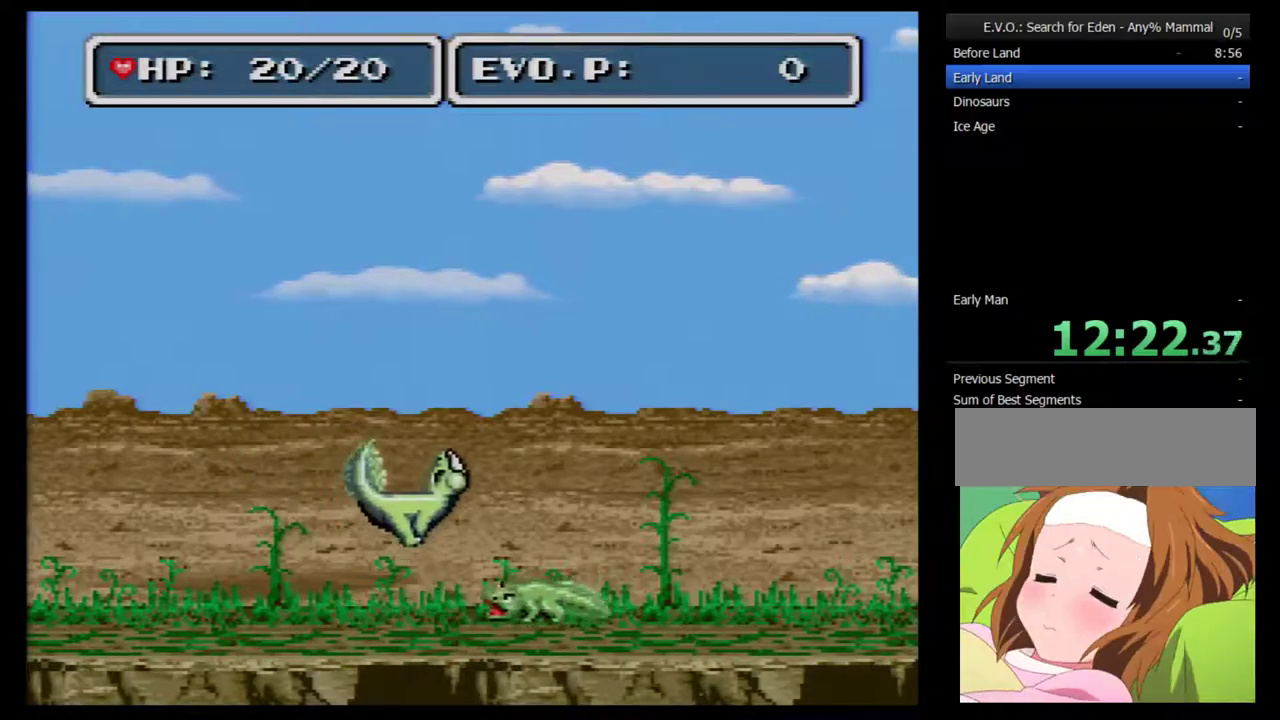
{"buttons": ["DPAD_RIGHT"], "events": [[400, "B", "up"], [400, "DPAD_RIGHT", "up"], [467, "DPAD_RIGHT", "down"]]}
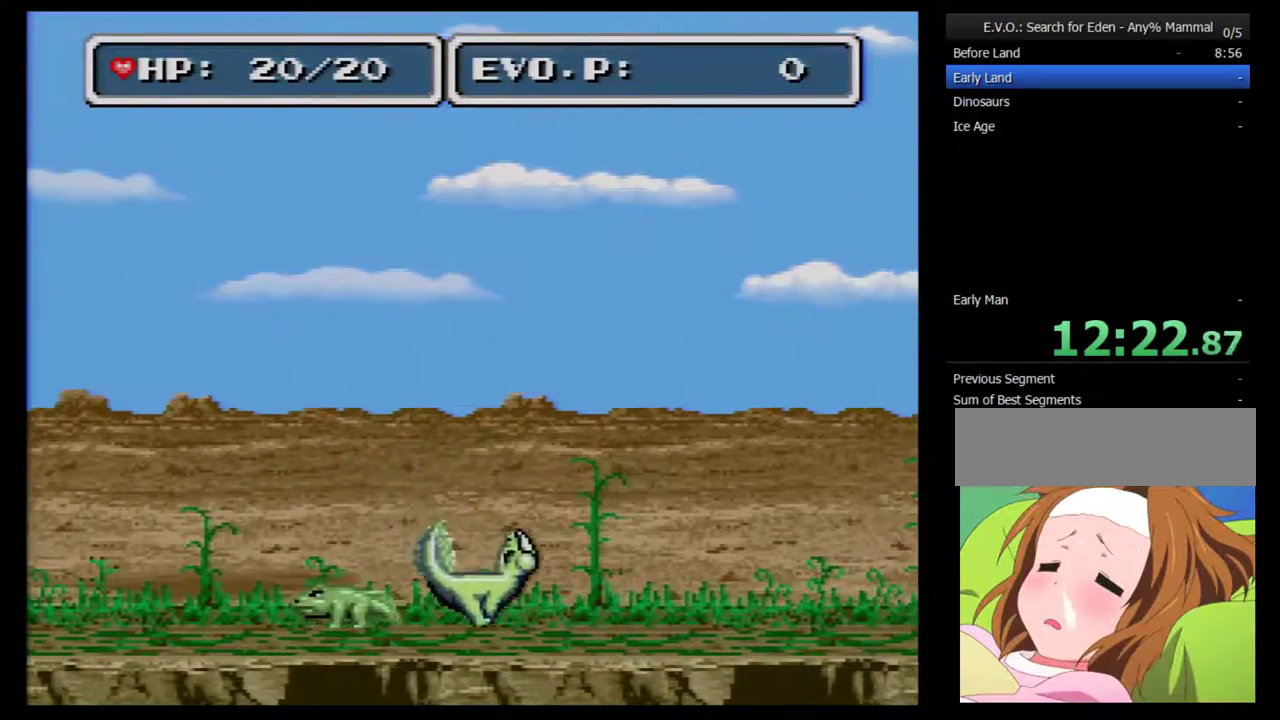
{"buttons": ["DPAD_RIGHT"], "events": []}
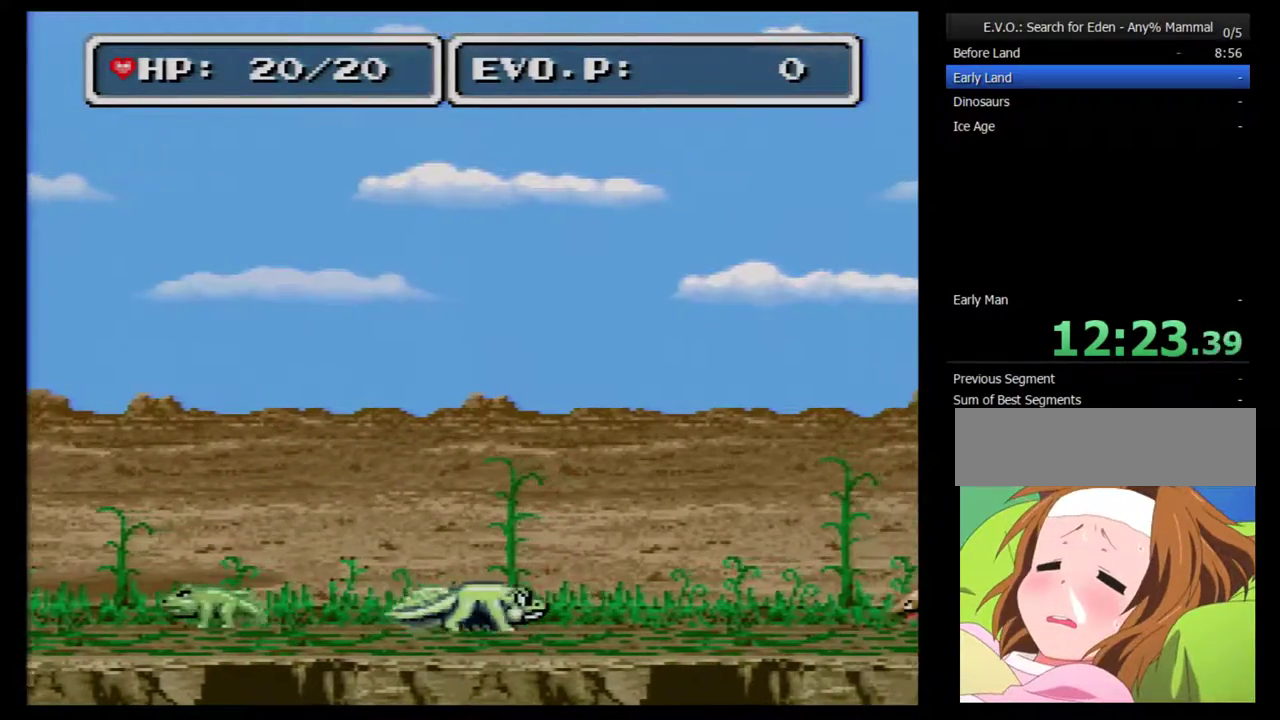
{"buttons": ["B", "DPAD_RIGHT"], "events": [[500, "B", "down"]]}
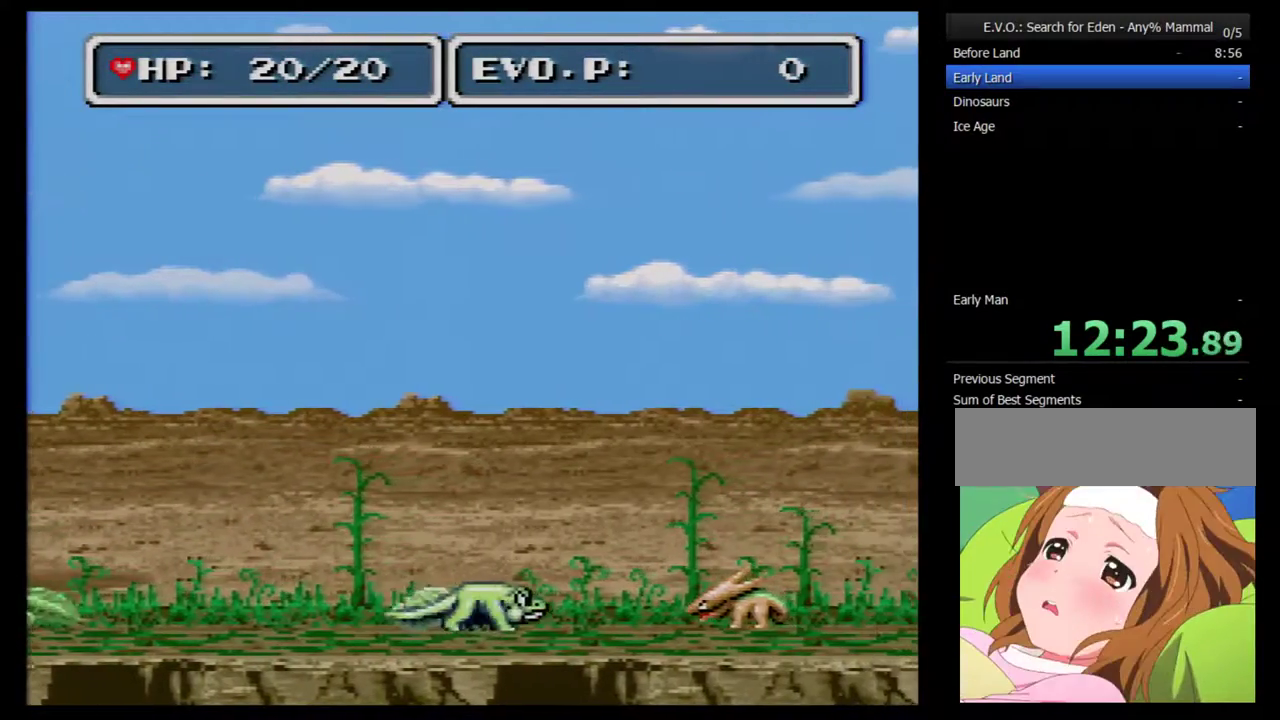
{"buttons": ["B", "DPAD_RIGHT"], "events": []}
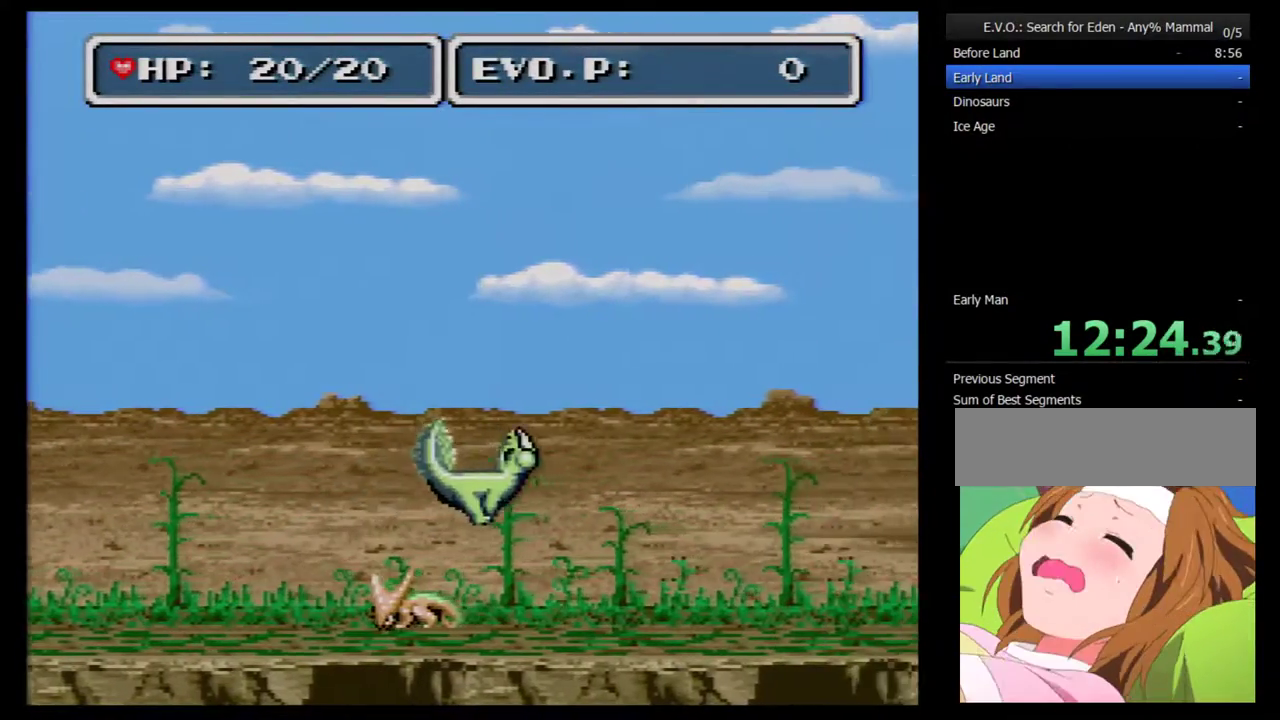
{"buttons": ["DPAD_RIGHT"], "events": [[133, "DPAD_RIGHT", "up"], [150, "B", "up"], [183, "DPAD_RIGHT", "down"], [283, "DPAD_RIGHT", "up"], [350, "DPAD_RIGHT", "down"], [400, "DPAD_RIGHT", "up"], [500, "DPAD_RIGHT", "down"]]}
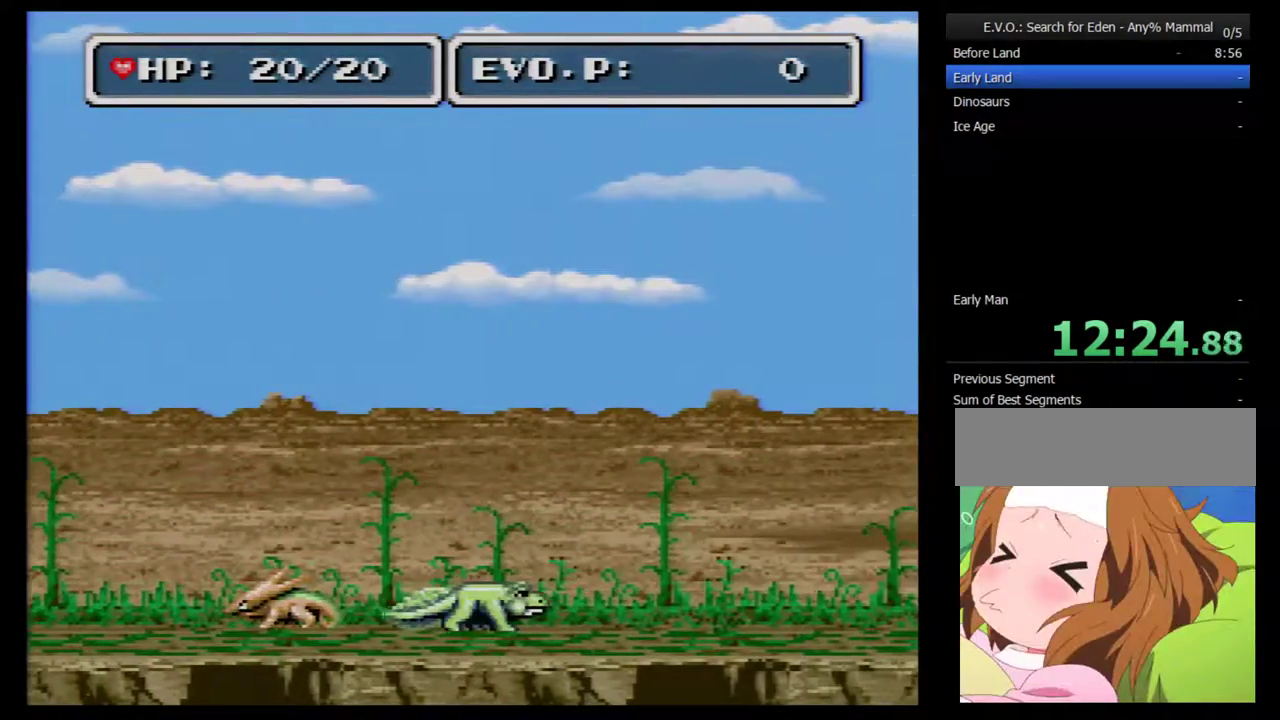
{"buttons": ["B", "DPAD_RIGHT"], "events": [[433, "B", "down"]]}
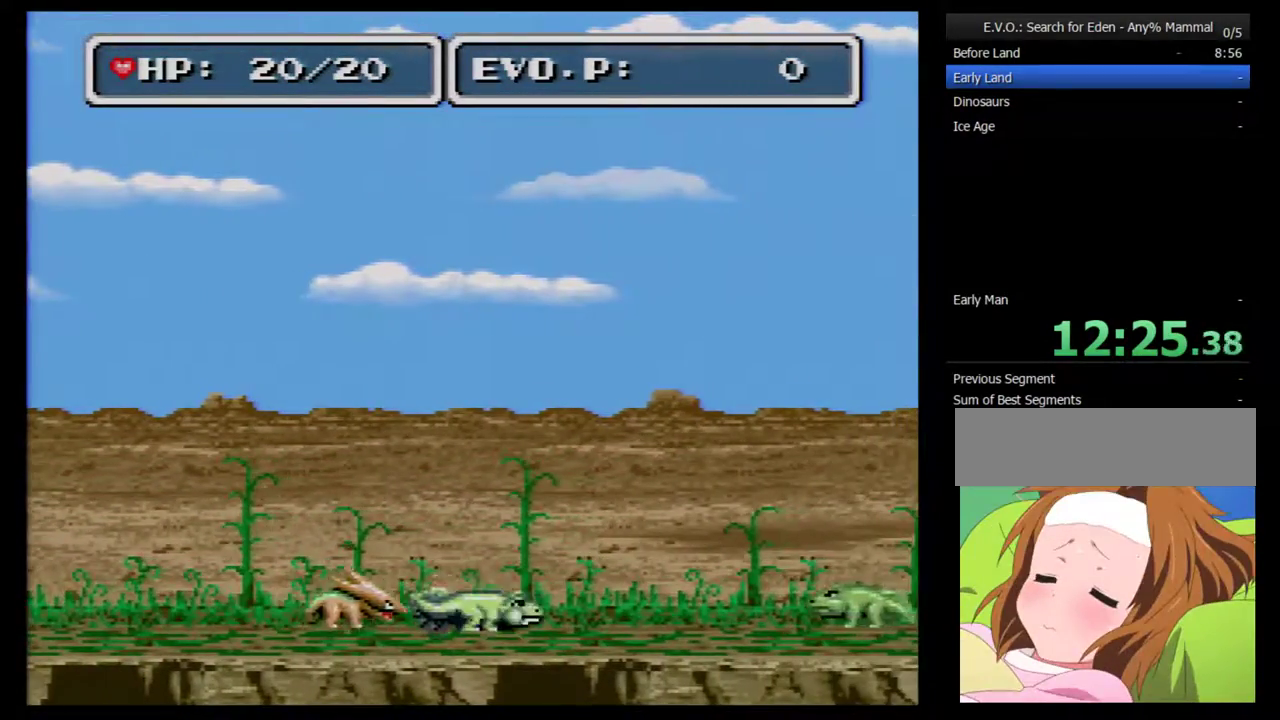
{"buttons": ["B", "DPAD_RIGHT"], "events": []}
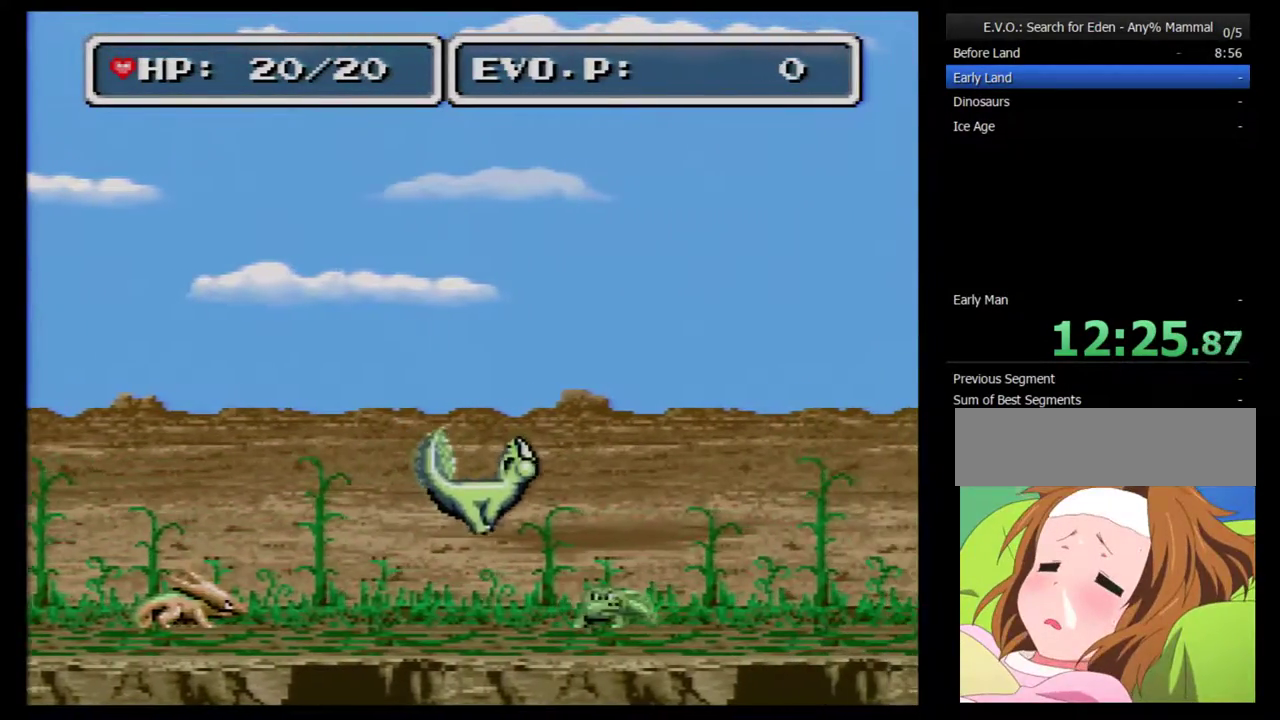
{"buttons": ["B", "DPAD_RIGHT"], "events": []}
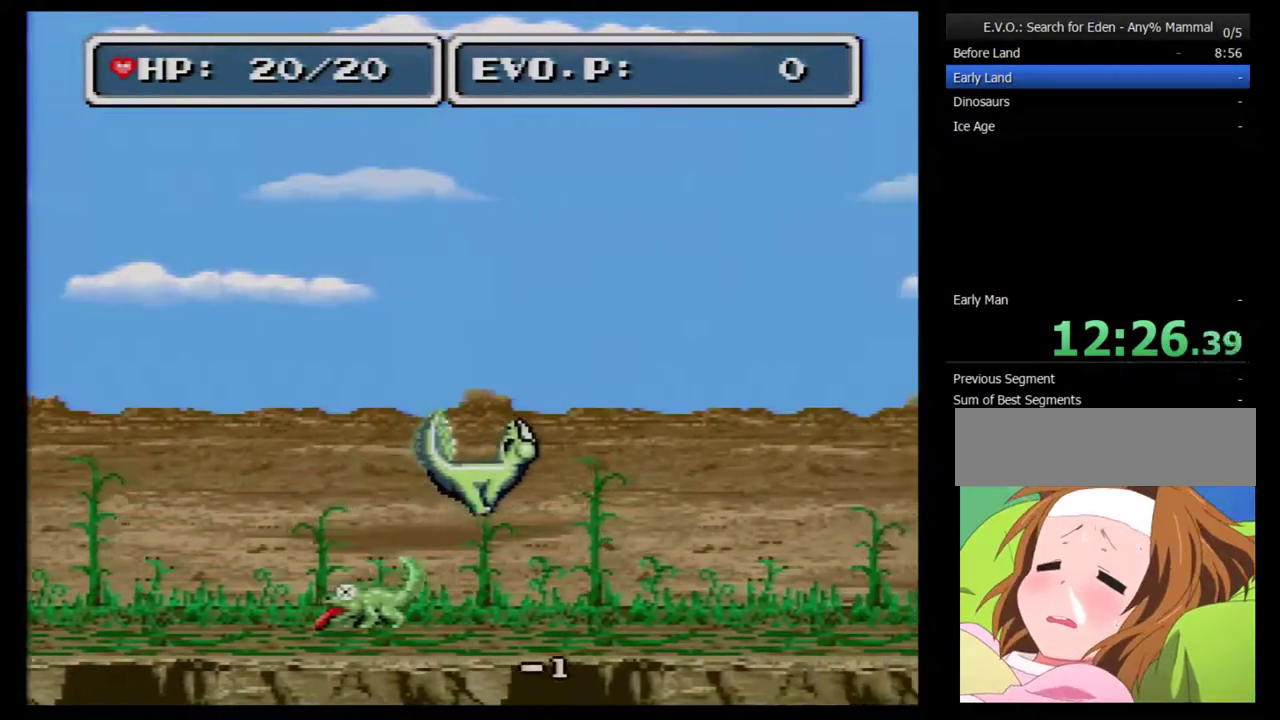
{"buttons": [], "events": [[50, "DPAD_RIGHT", "up"], [117, "B", "up"], [183, "DPAD_RIGHT", "down"], [250, "DPAD_RIGHT", "up"], [367, "DPAD_RIGHT", "down"], [467, "DPAD_RIGHT", "up"]]}
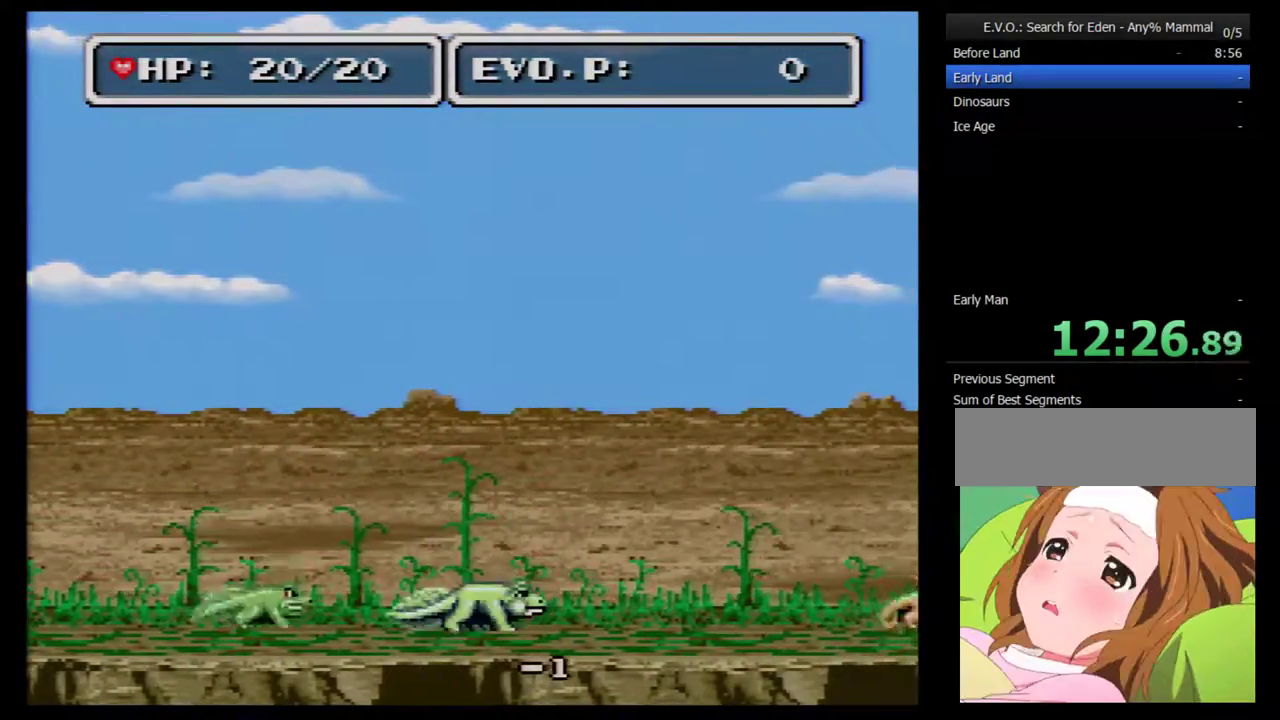
{"buttons": ["DPAD_RIGHT"], "events": [[33, "DPAD_RIGHT", "down"], [367, "DPAD_RIGHT", "up"], [500, "DPAD_RIGHT", "down"]]}
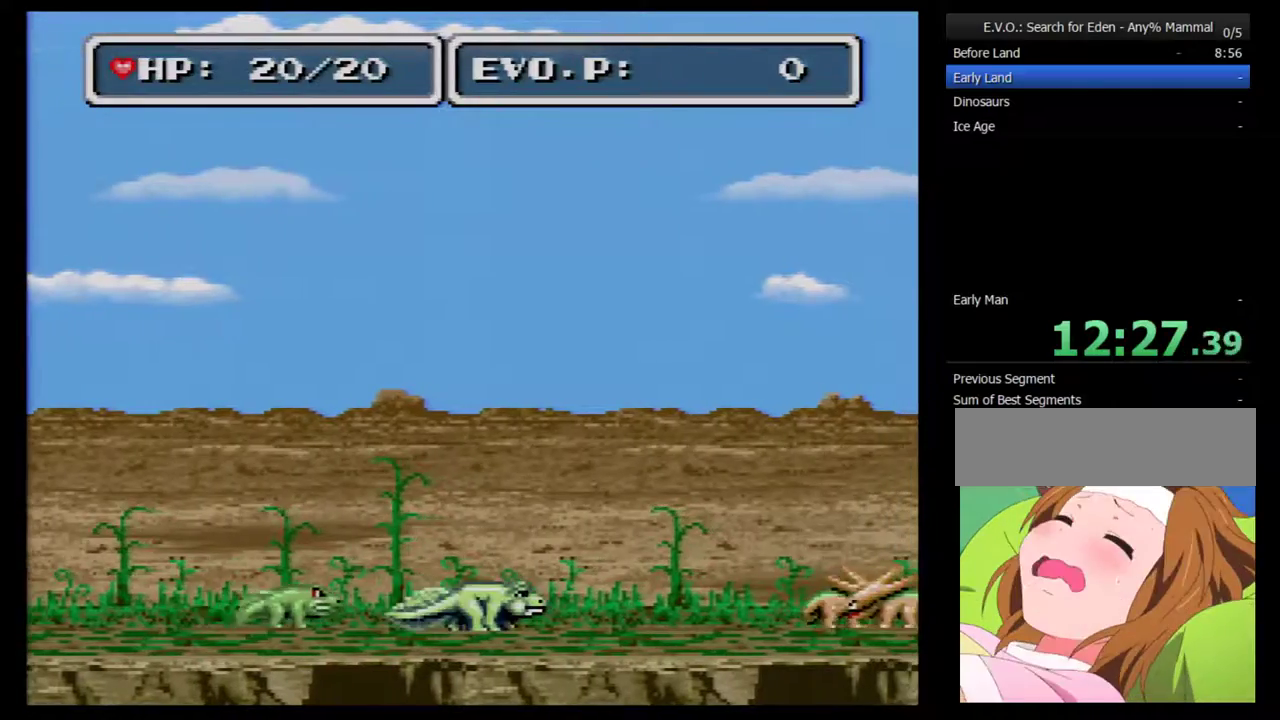
{"buttons": ["B", "DPAD_RIGHT"], "events": [[433, "B", "down"]]}
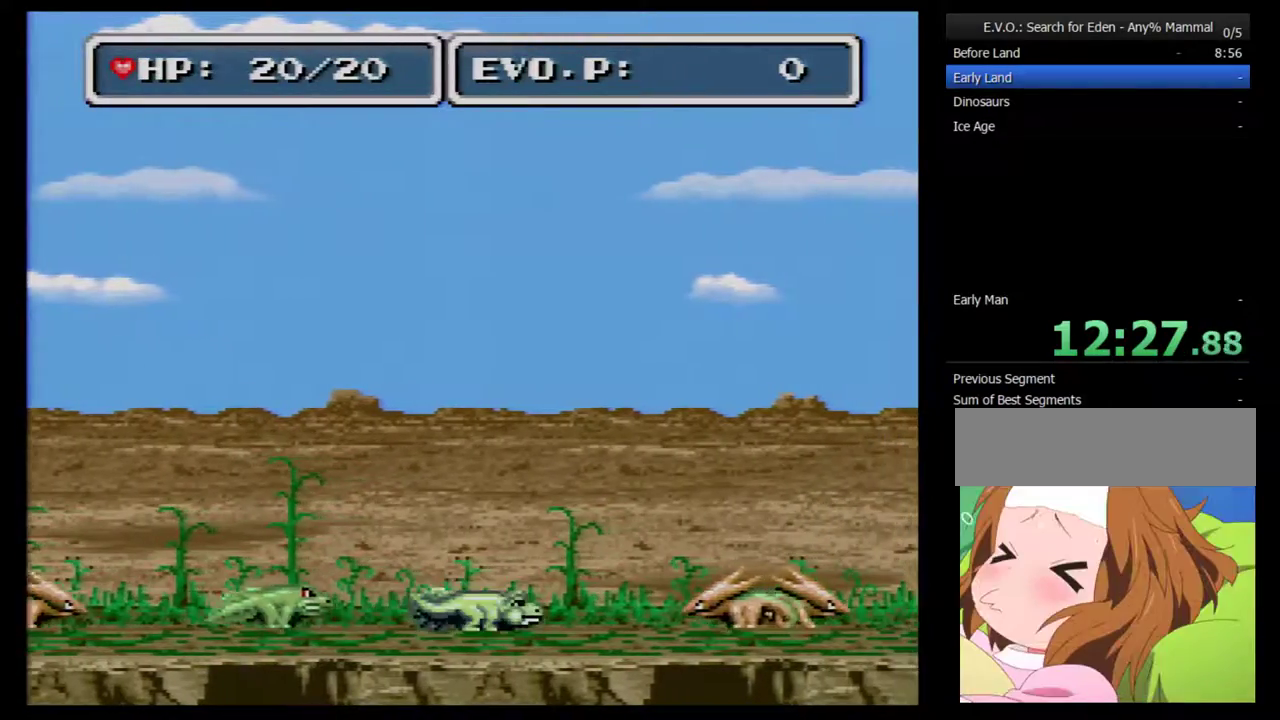
{"buttons": ["B", "DPAD_RIGHT"], "events": []}
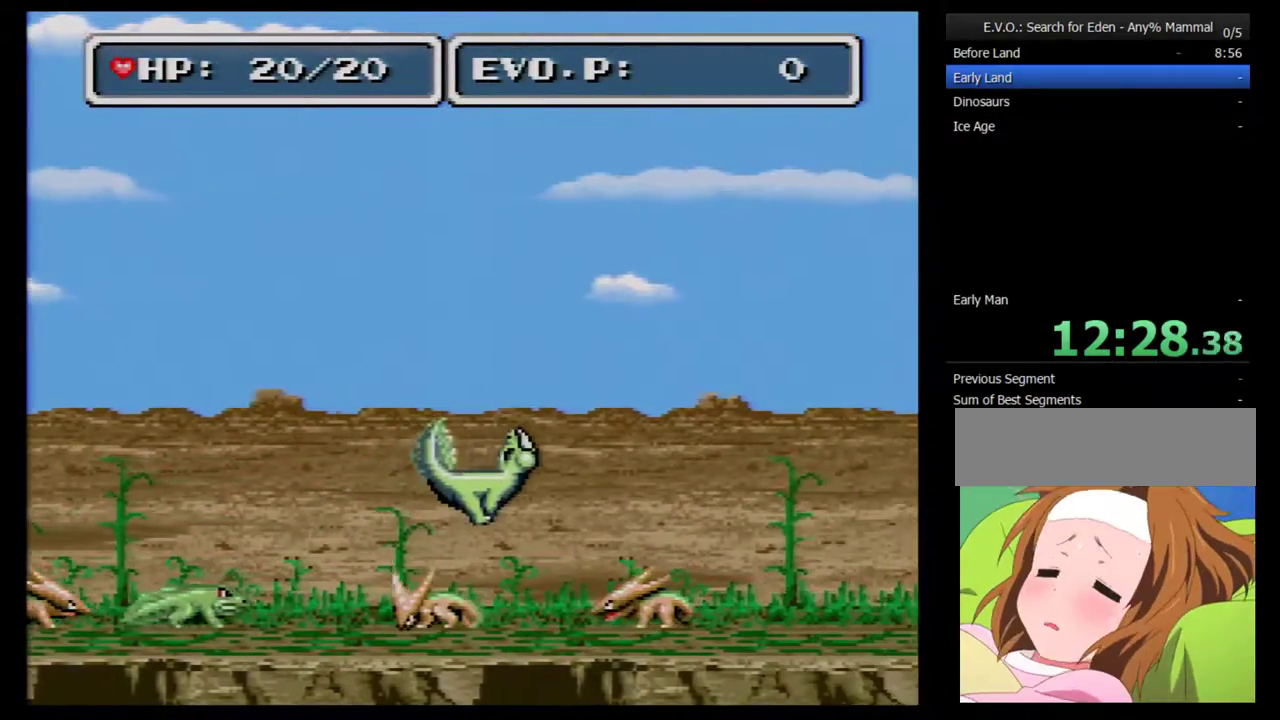
{"buttons": ["B", "DPAD_RIGHT"], "events": []}
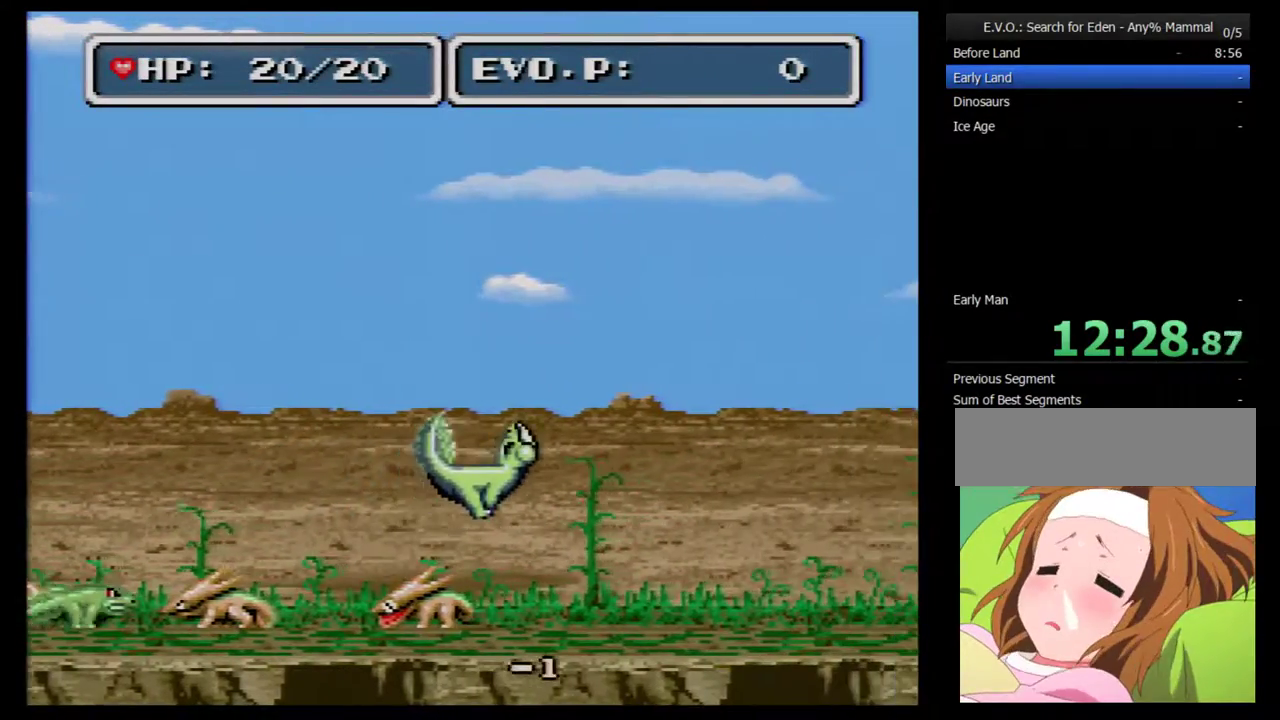
{"buttons": [], "events": [[250, "DPAD_RIGHT", "up"], [317, "B", "up"], [350, "DPAD_RIGHT", "down"], [467, "DPAD_RIGHT", "up"]]}
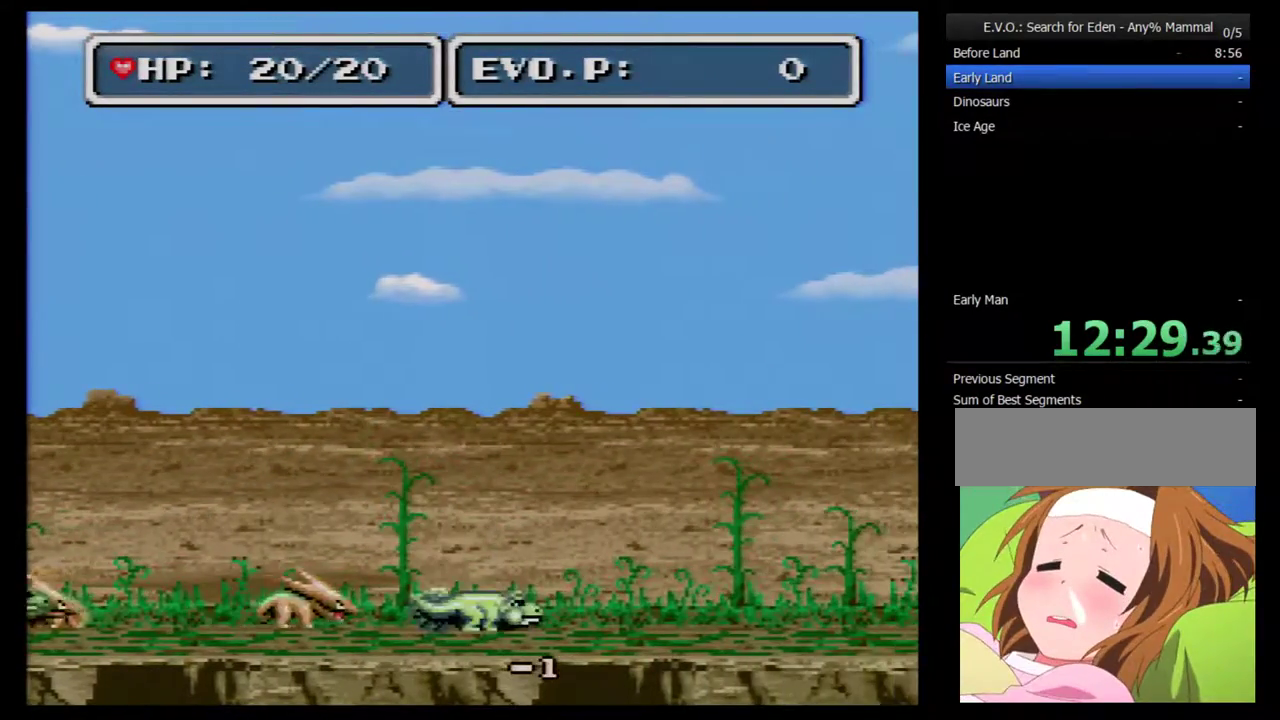
{"buttons": ["B", "DPAD_RIGHT"], "events": [[33, "DPAD_RIGHT", "down"], [100, "DPAD_RIGHT", "up"], [167, "DPAD_RIGHT", "down"], [317, "B", "down"], [317, "DPAD_UP", "down"], [400, "DPAD_UP", "up"]]}
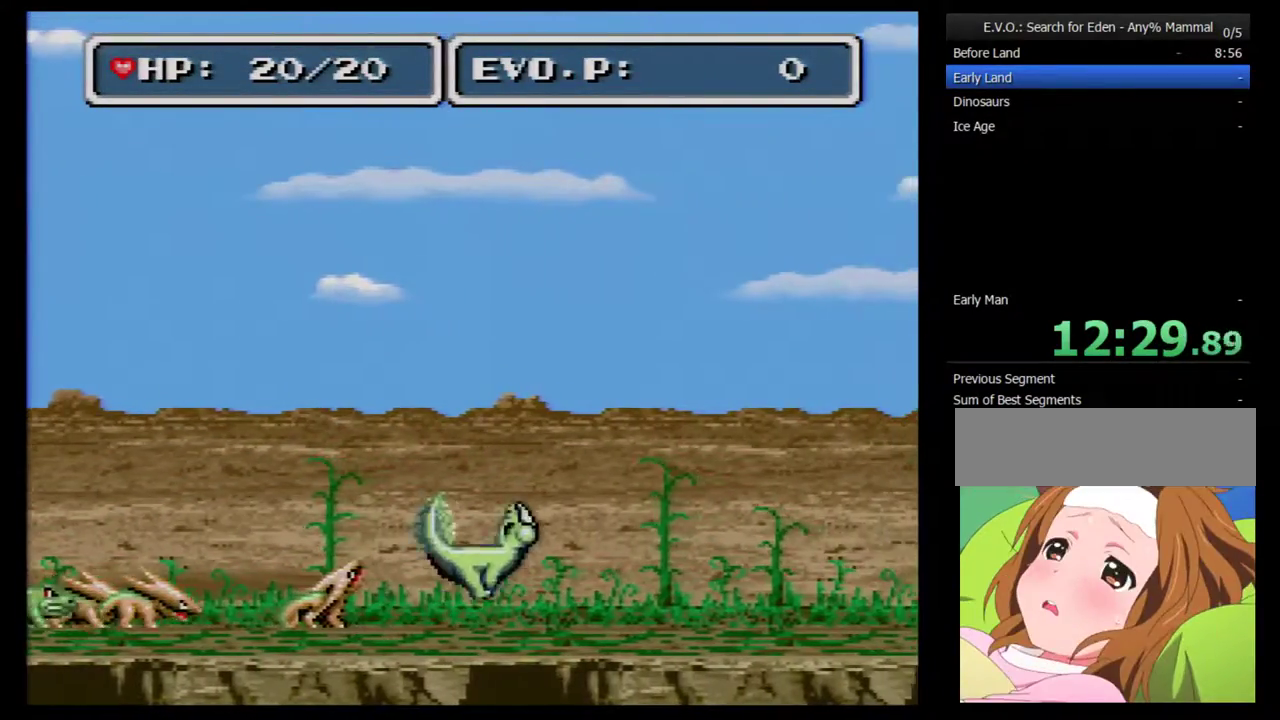
{"buttons": [], "events": [[433, "B", "up"], [467, "DPAD_RIGHT", "up"]]}
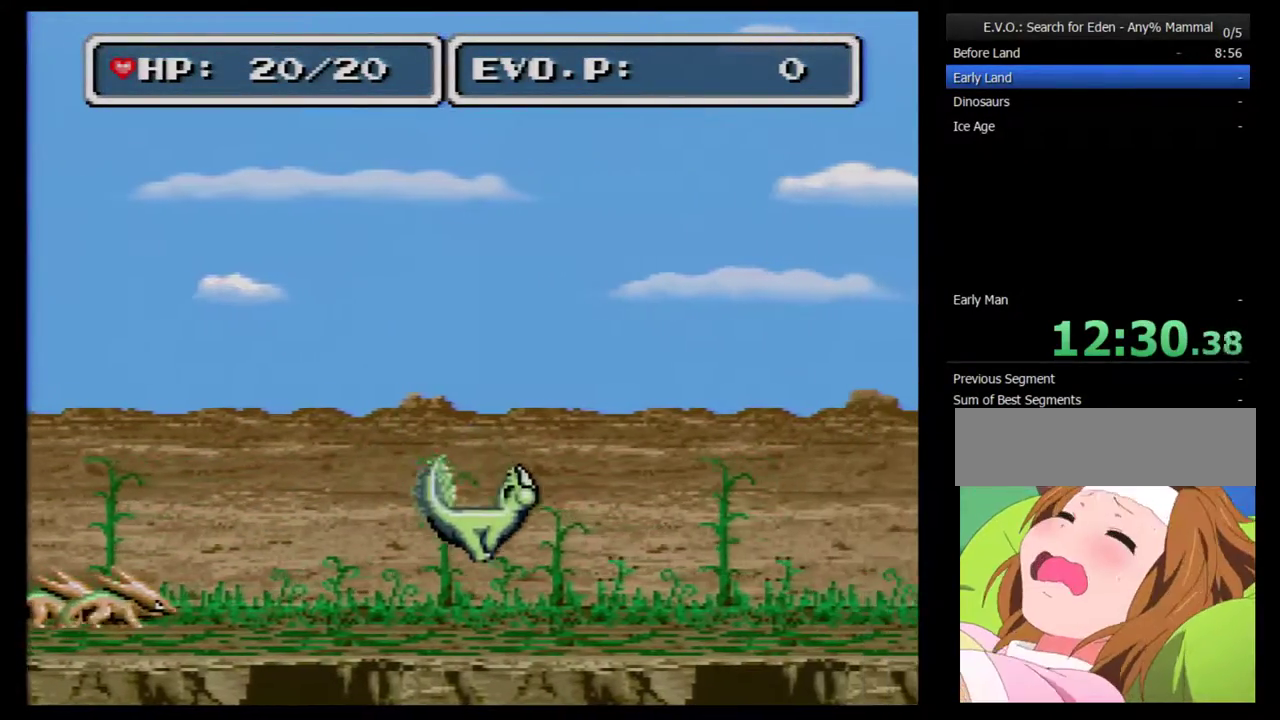
{"buttons": ["DPAD_RIGHT"], "events": [[83, "DPAD_RIGHT", "down"], [150, "DPAD_RIGHT", "up"], [217, "DPAD_RIGHT", "down"], [300, "DPAD_RIGHT", "up"], [367, "DPAD_RIGHT", "down"]]}
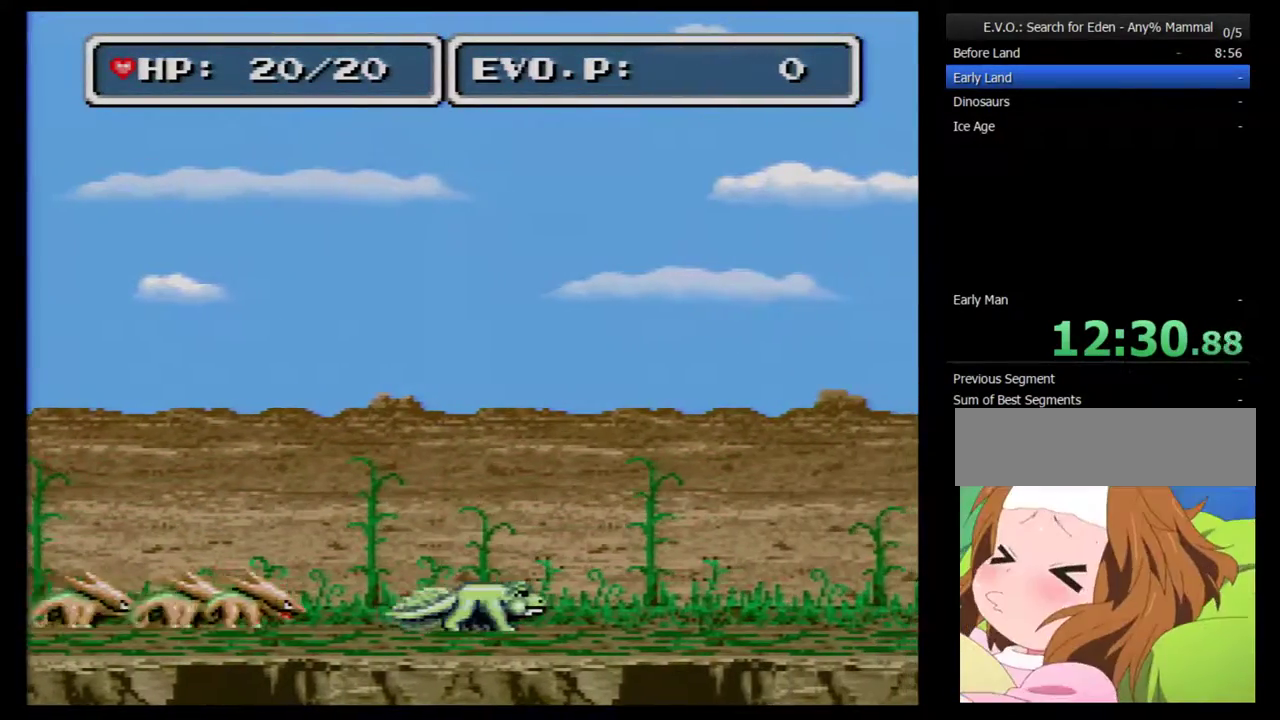
{"buttons": ["DPAD_RIGHT"], "events": []}
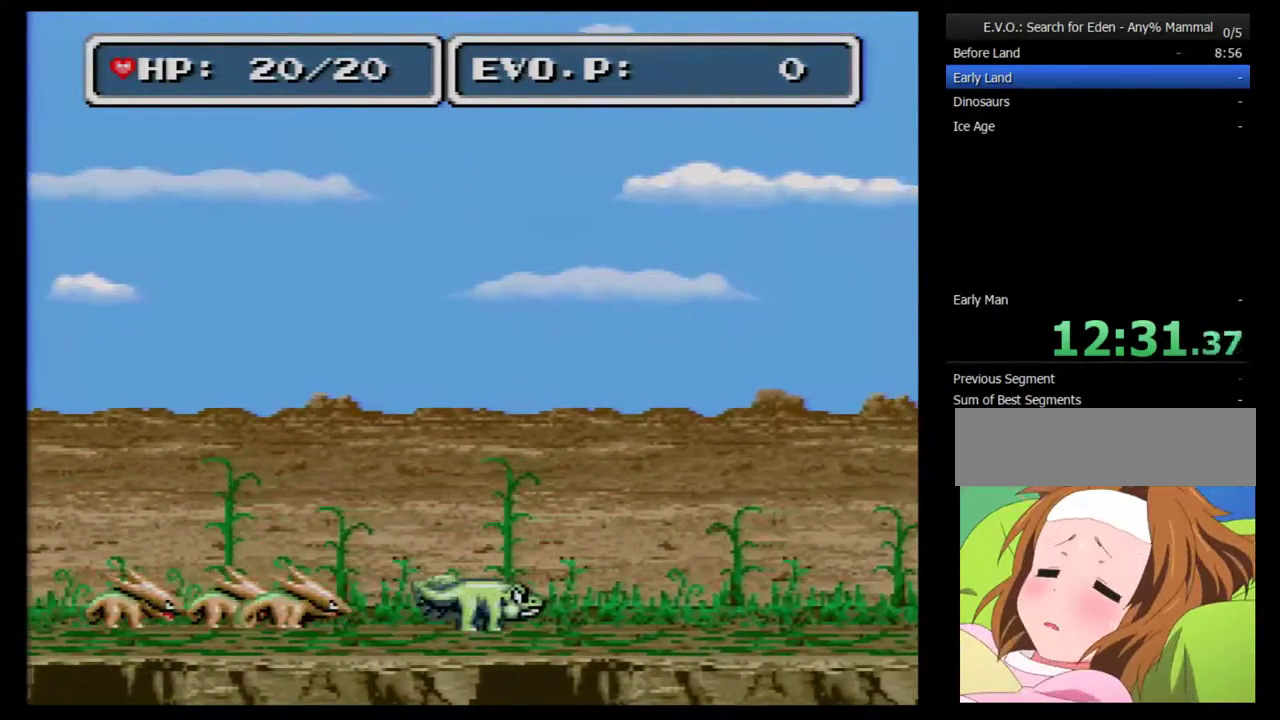
{"buttons": ["B", "DPAD_RIGHT"], "events": [[333, "B", "down"]]}
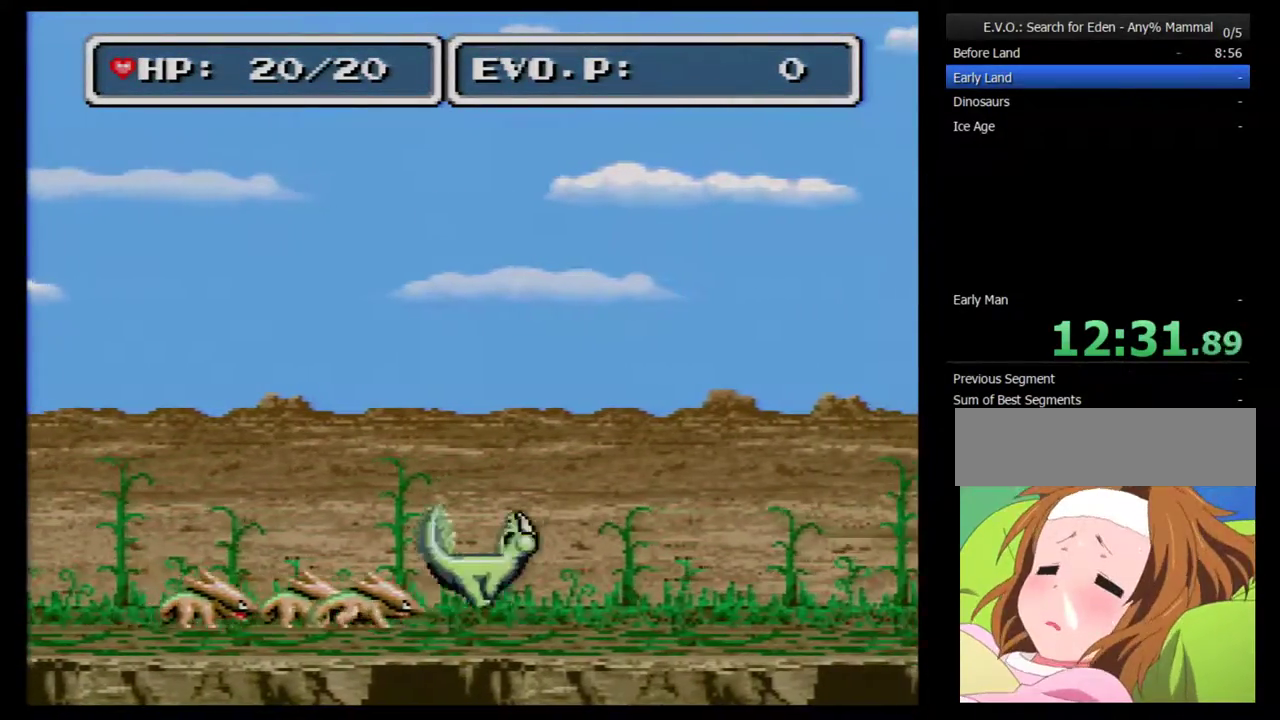
{"buttons": ["B", "DPAD_RIGHT"], "events": []}
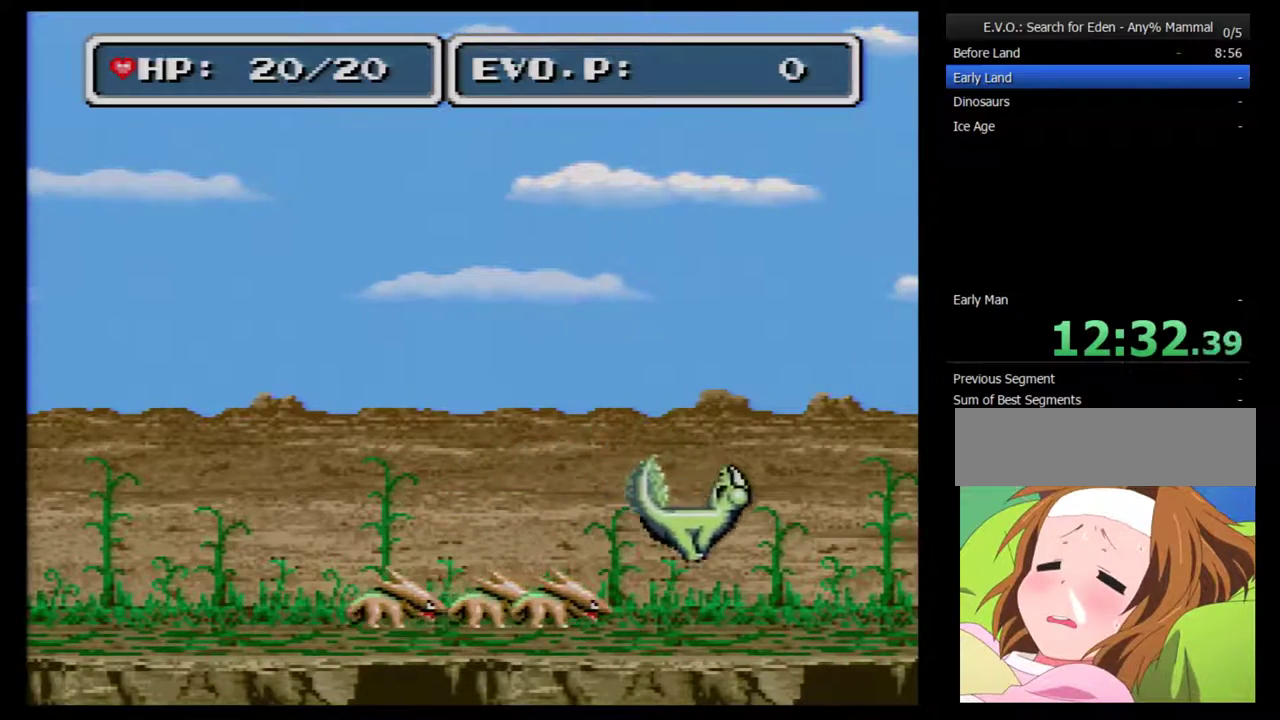
{"buttons": ["B", "DPAD_UP", "DPAD_RIGHT"], "events": [[83, "B", "up"], [183, "B", "down"], [250, "B", "up"], [317, "B", "down"], [317, "DPAD_UP", "down"]]}
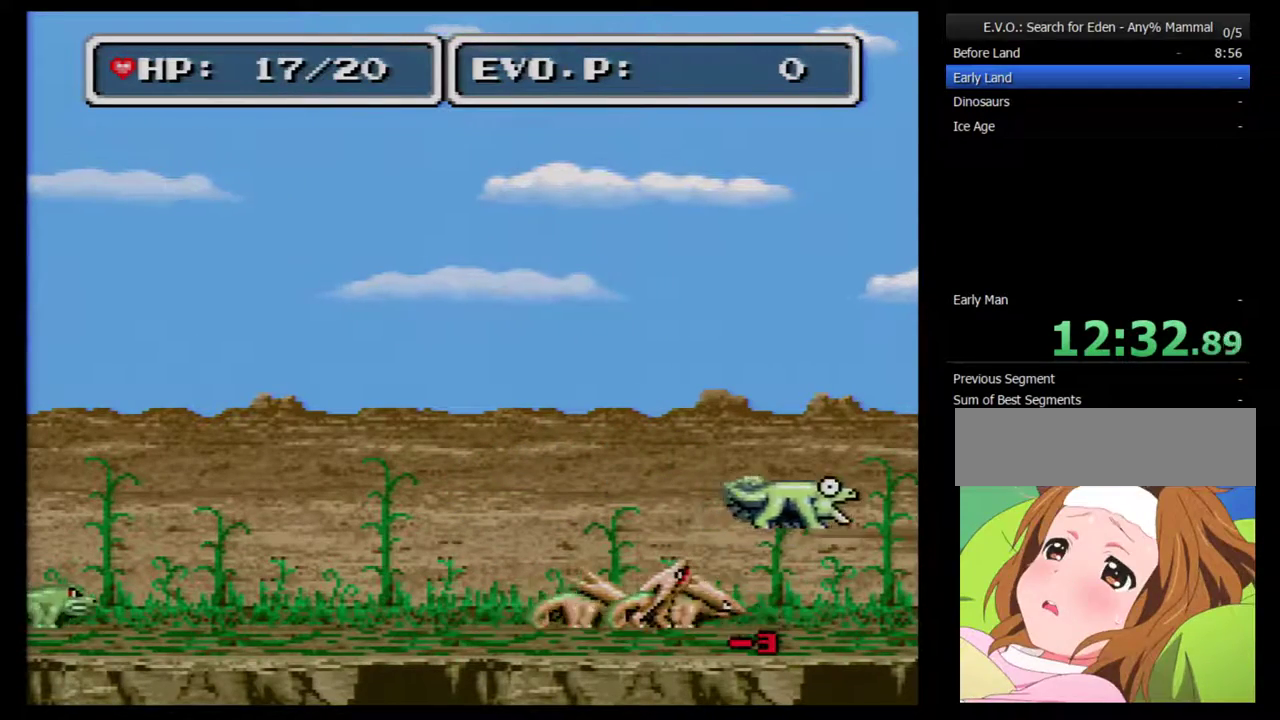
{"buttons": ["B", "DPAD_RIGHT"], "events": [[183, "DPAD_UP", "up"]]}
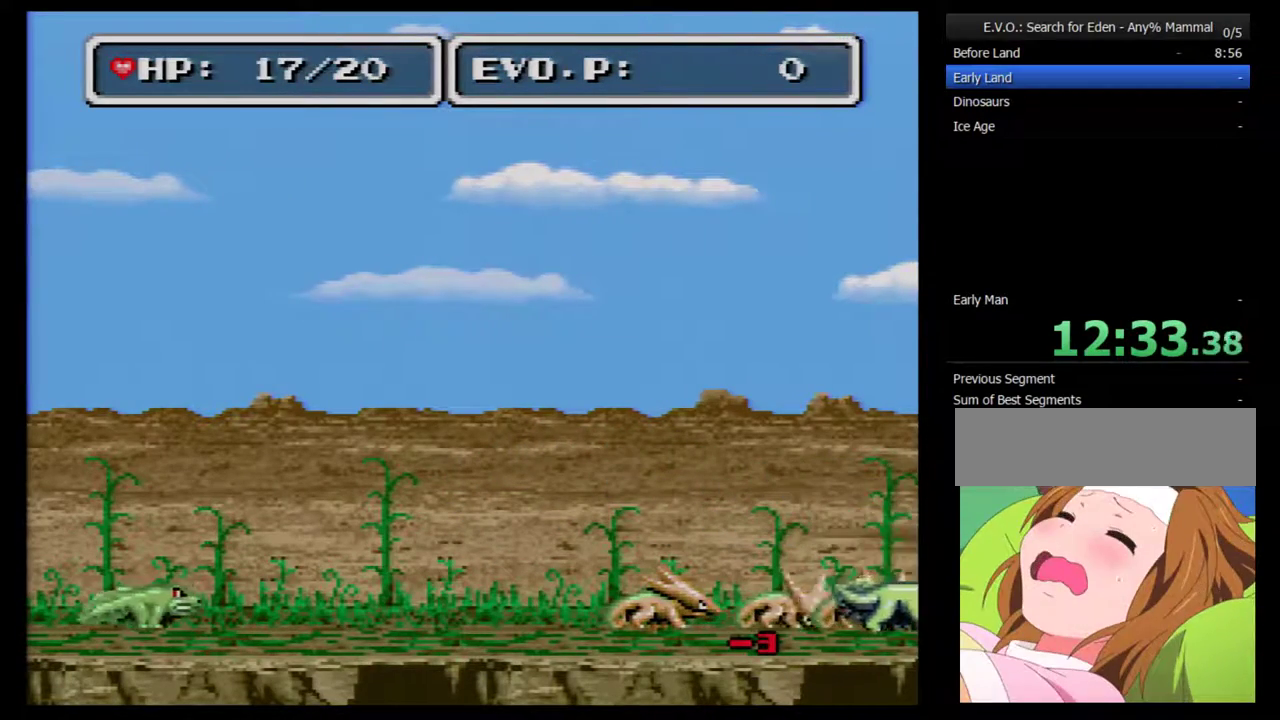
{"buttons": ["DPAD_RIGHT"], "events": [[183, "B", "up"], [283, "B", "down"], [467, "B", "up"]]}
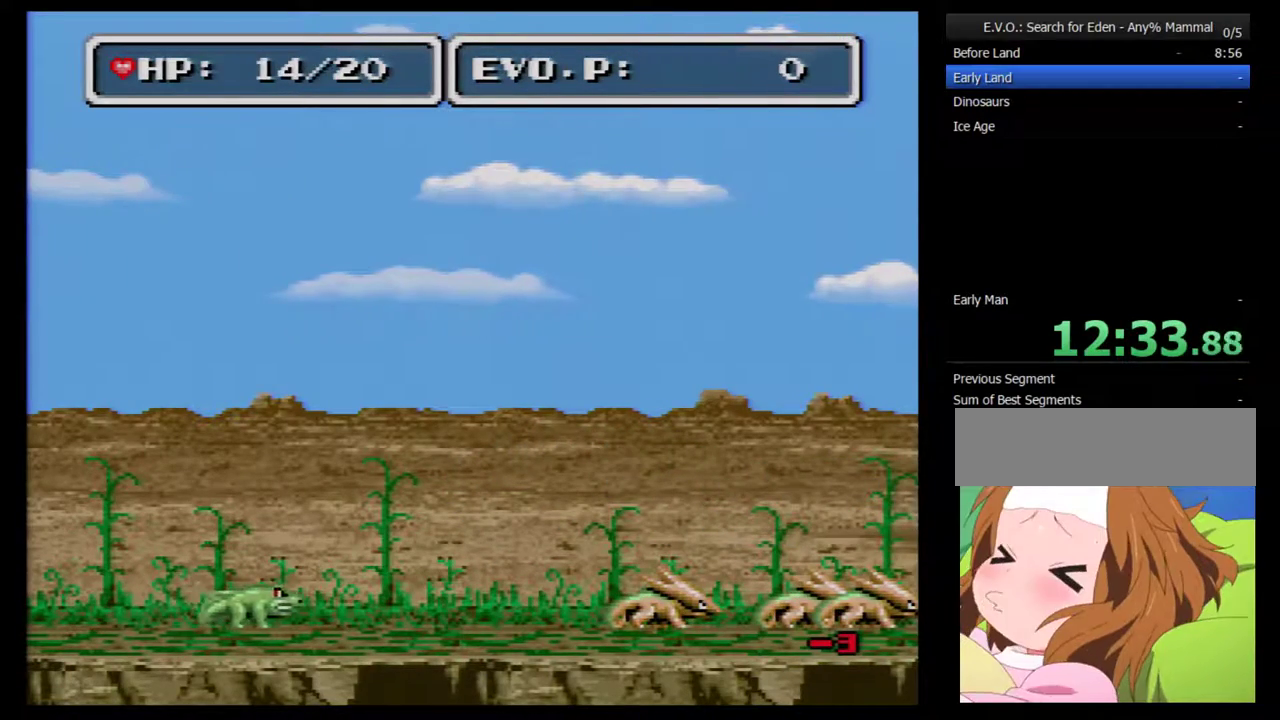
{"buttons": ["DPAD_RIGHT"], "events": []}
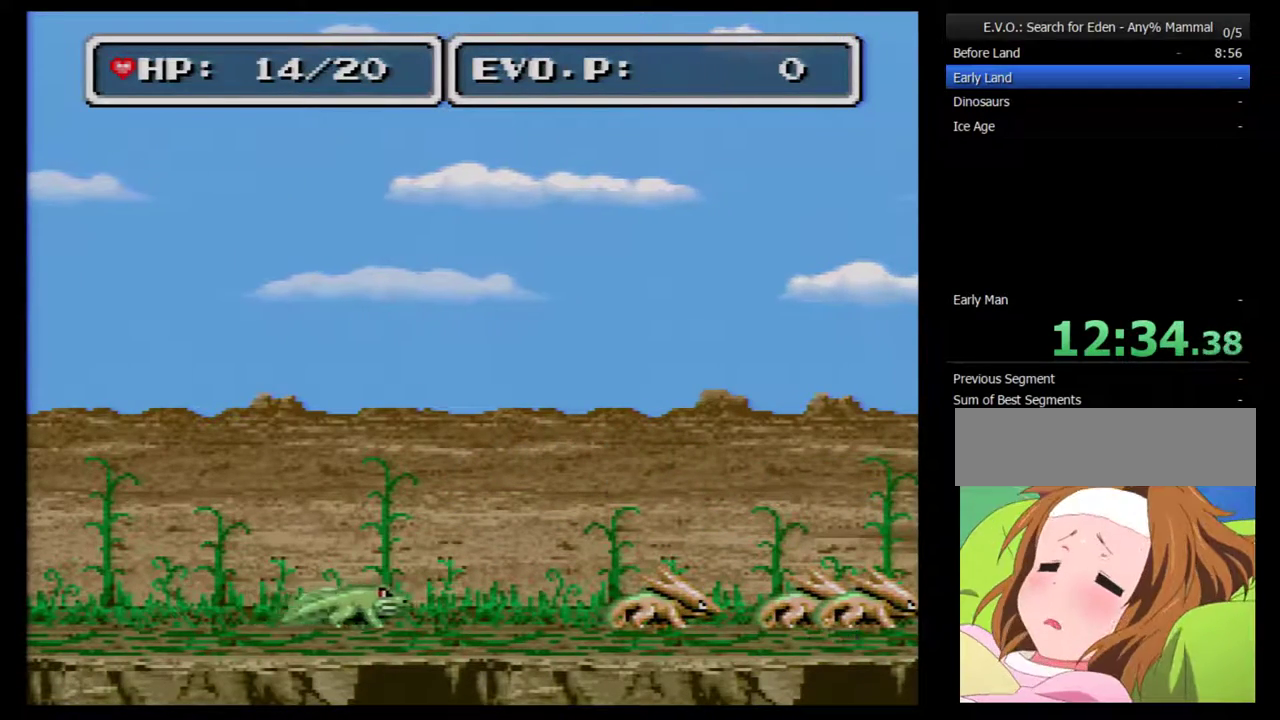
{"buttons": [], "events": [[433, "DPAD_RIGHT", "up"]]}